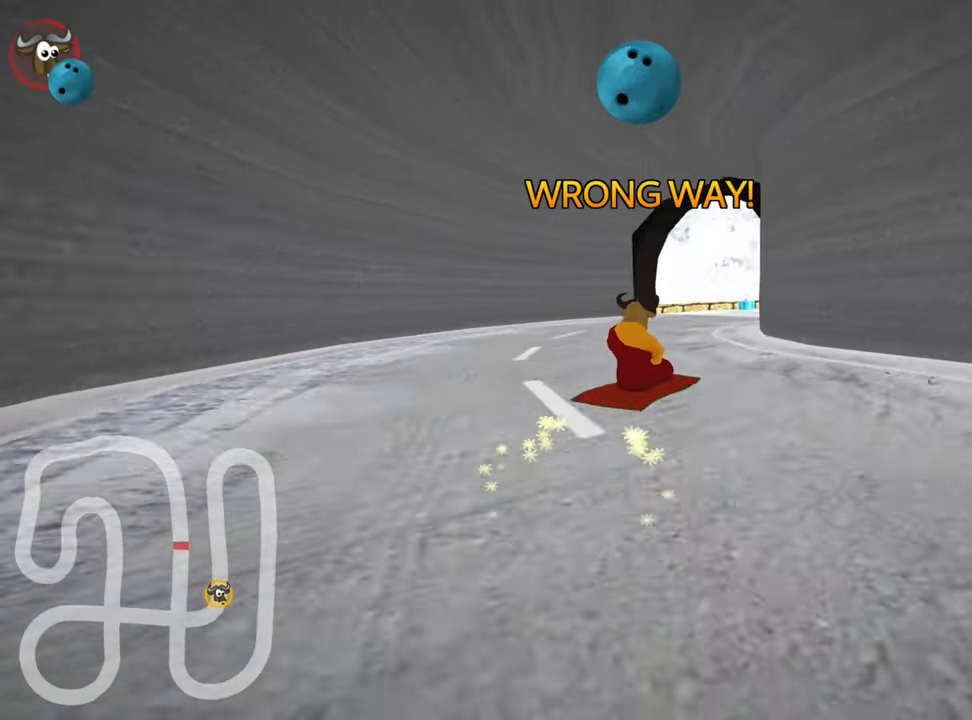
Gameplay with keyboard; each line is a JSON object with the keys held at the frame after it. "events" lists presses ("down") and releases ("up") of "down", "fire", "left", "look", "nitro", "right", "skid" and "up" between this image and that frame as [ms after this image, input, new state], when the widget could be followed in between. No other keys are recorded. Mouse input is not recorded. Key names are as the overlay labels them; some are game actions (e.g. jump) rather than physical keys. Not read: other_keys.
{"keys": ["left", "skid", "up"], "events": [[133, "left", "down"], [216, "left", "up"], [233, "right", "up"], [250, "left", "down"]]}
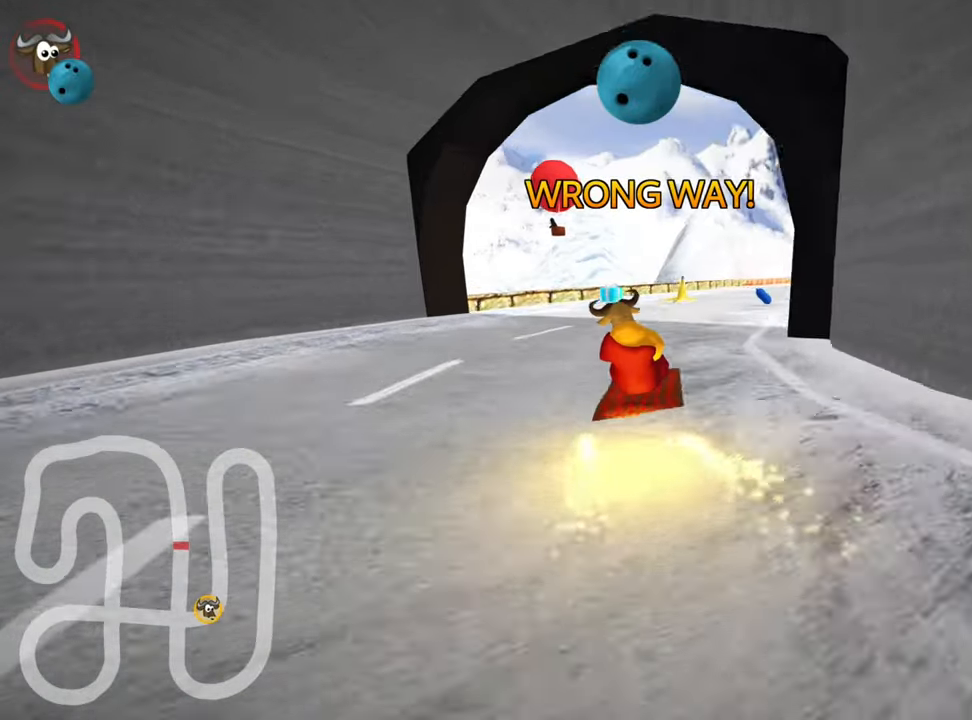
{"keys": ["skid", "up"], "events": [[66, "left", "up"], [116, "left", "down"], [200, "left", "up"]]}
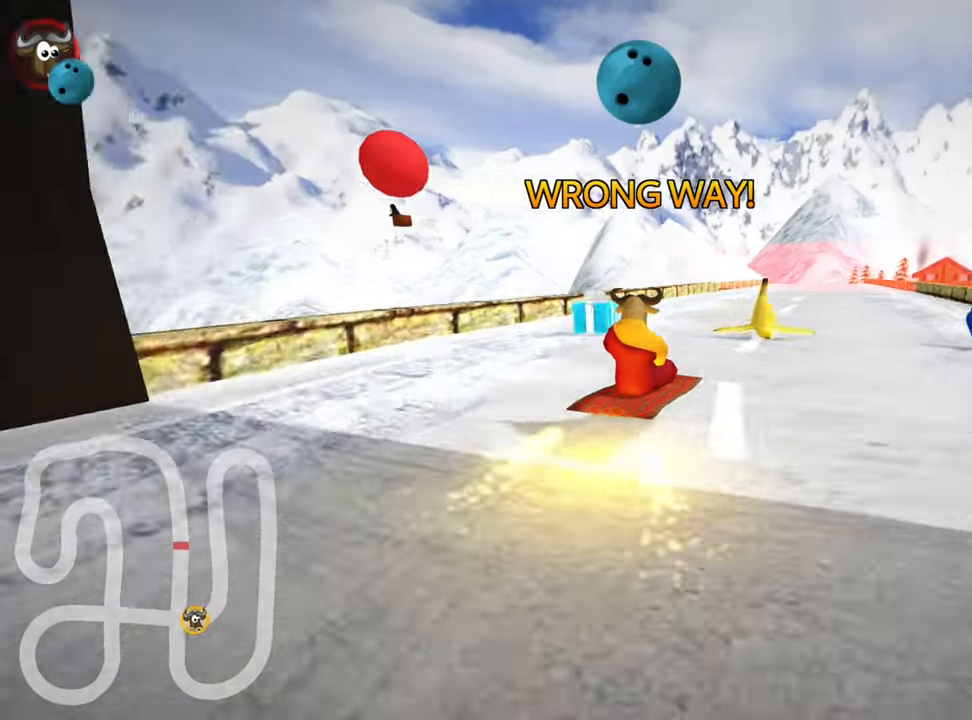
{"keys": ["right", "up"], "events": [[33, "right", "down"], [100, "skid", "up"], [133, "right", "up"], [433, "right", "down"]]}
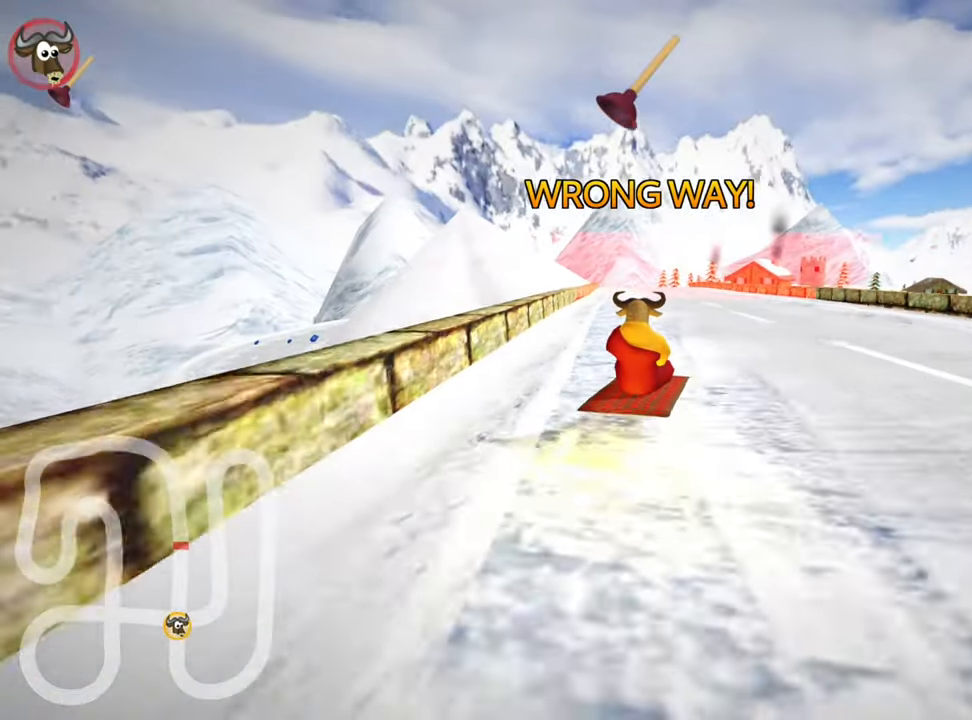
{"keys": ["left", "skid"], "events": [[116, "right", "up"], [133, "up", "up"], [266, "left", "down"], [283, "skid", "down"]]}
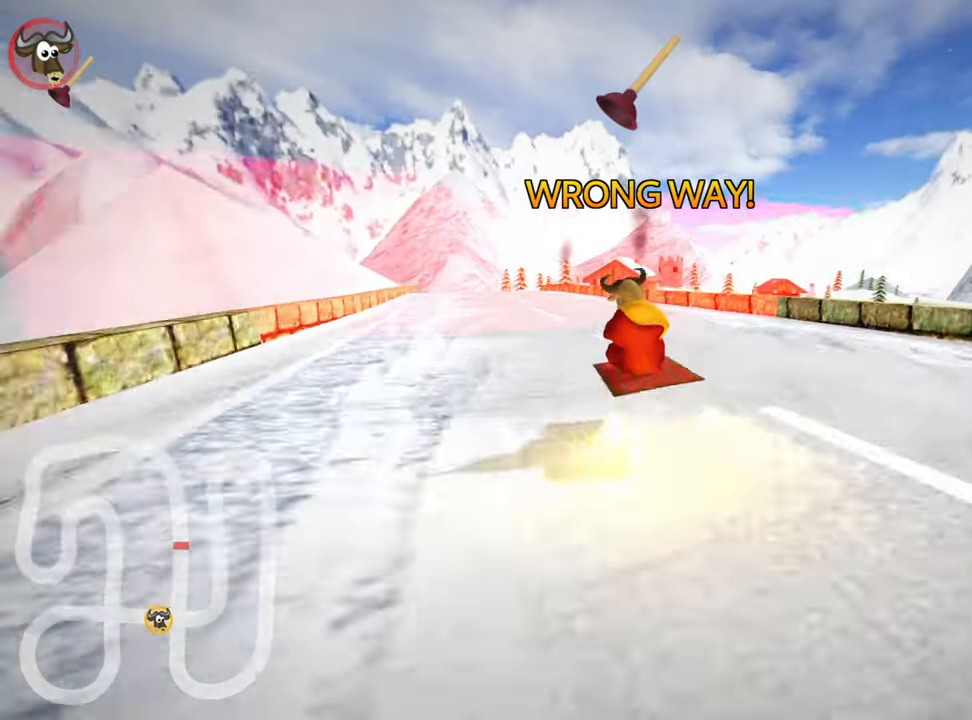
{"keys": ["left"], "events": [[133, "skid", "up"]]}
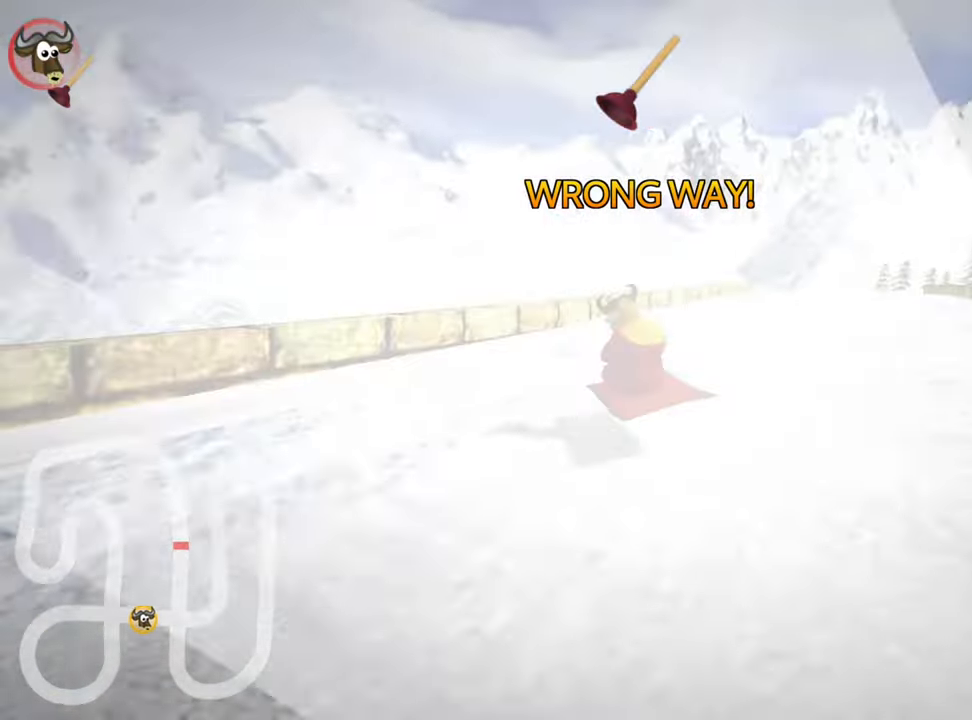
{"keys": ["down", "right"], "events": [[66, "down", "down"], [66, "left", "up"], [200, "right", "down"]]}
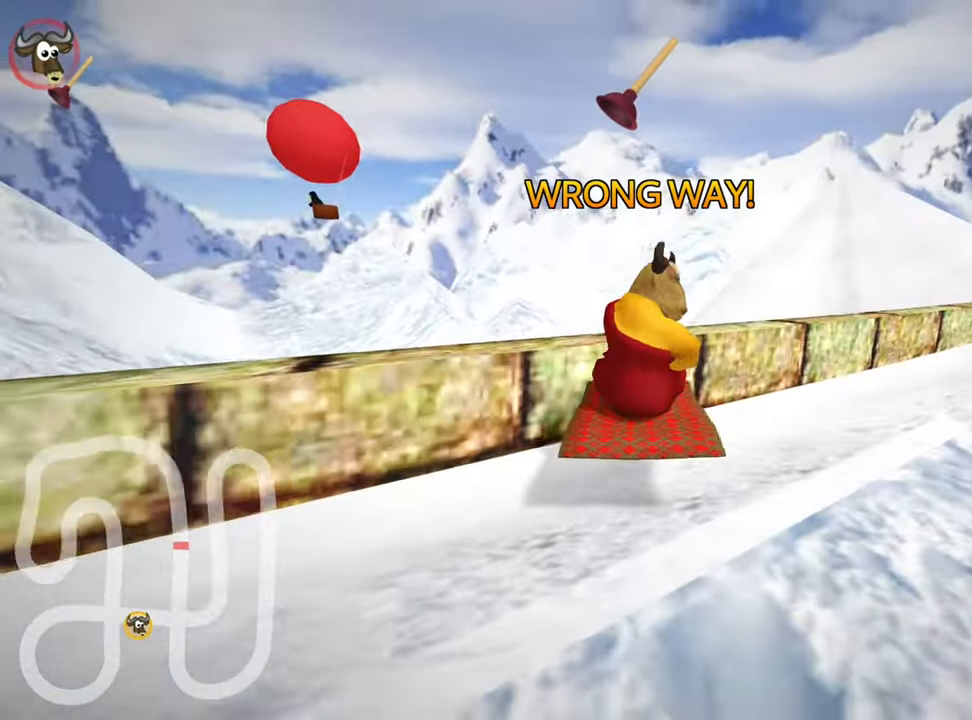
{"keys": ["left", "nitro", "up"], "events": [[216, "down", "up"], [316, "up", "down"], [333, "right", "up"], [350, "left", "down"], [433, "nitro", "down"]]}
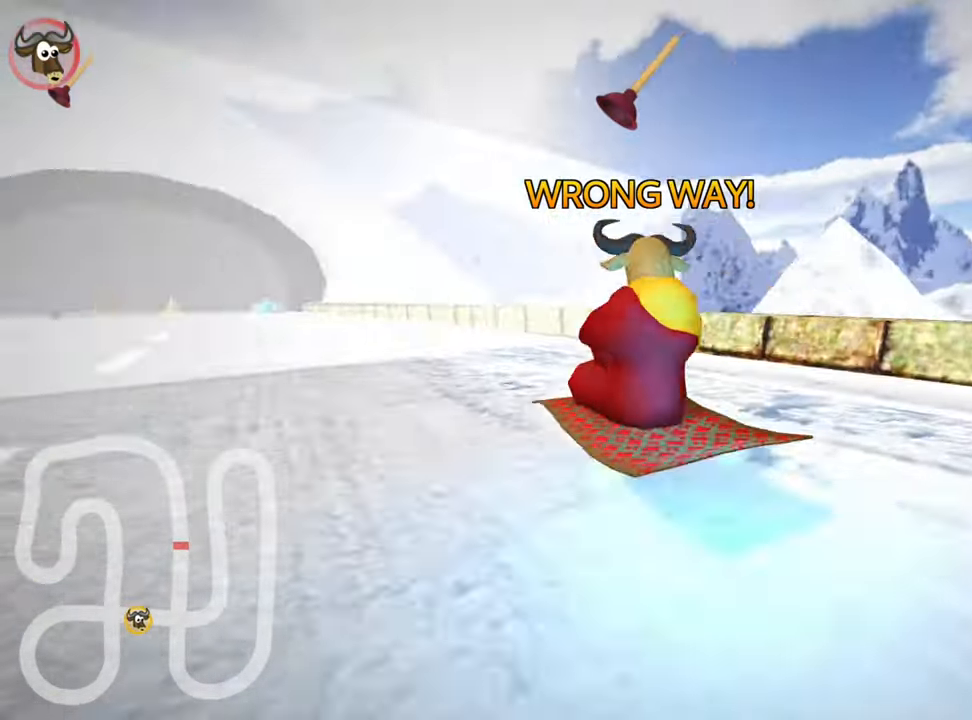
{"keys": ["up"], "events": [[283, "fire", "down"], [283, "nitro", "up"], [316, "left", "up"], [450, "fire", "up"]]}
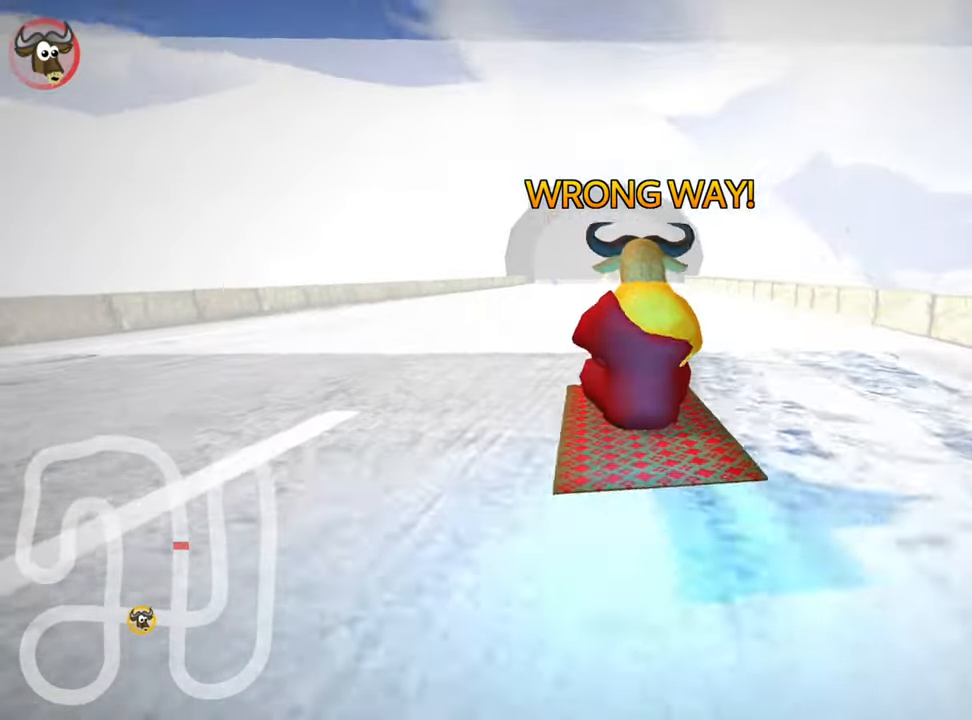
{"keys": ["up"], "events": []}
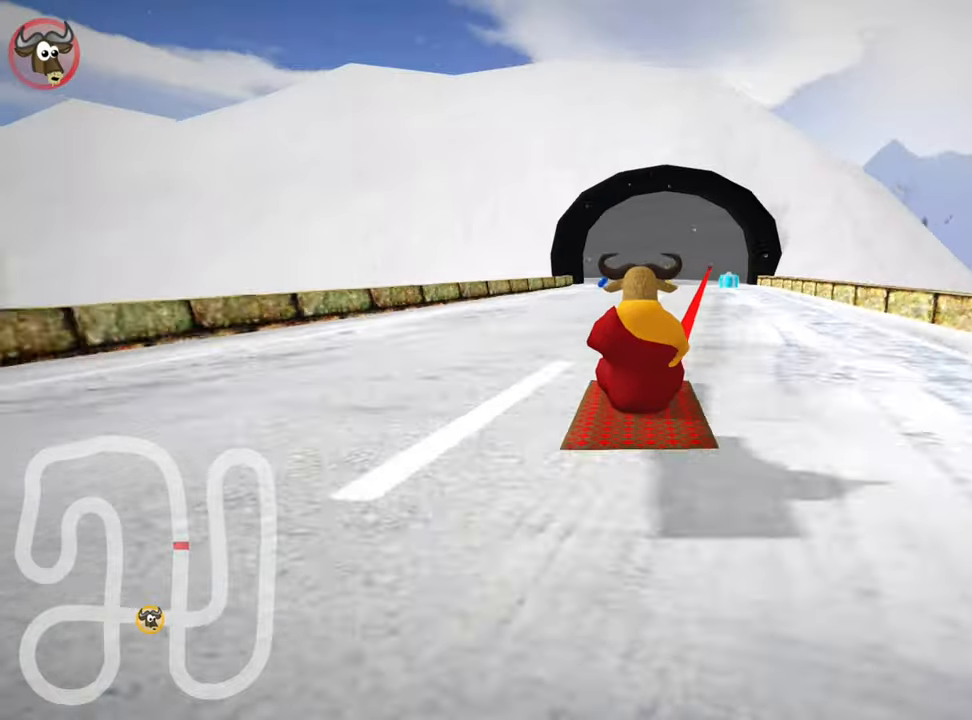
{"keys": ["nitro", "up"], "events": [[133, "left", "down"], [283, "left", "up"], [450, "nitro", "down"]]}
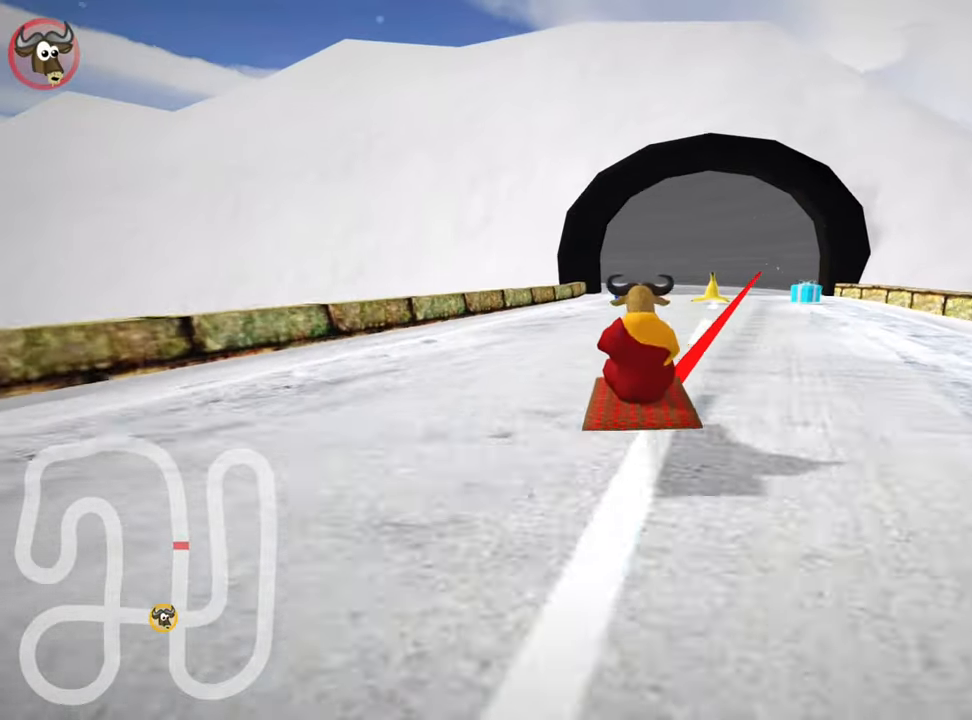
{"keys": ["up"], "events": [[67, "nitro", "up"], [300, "right", "down"], [450, "right", "up"]]}
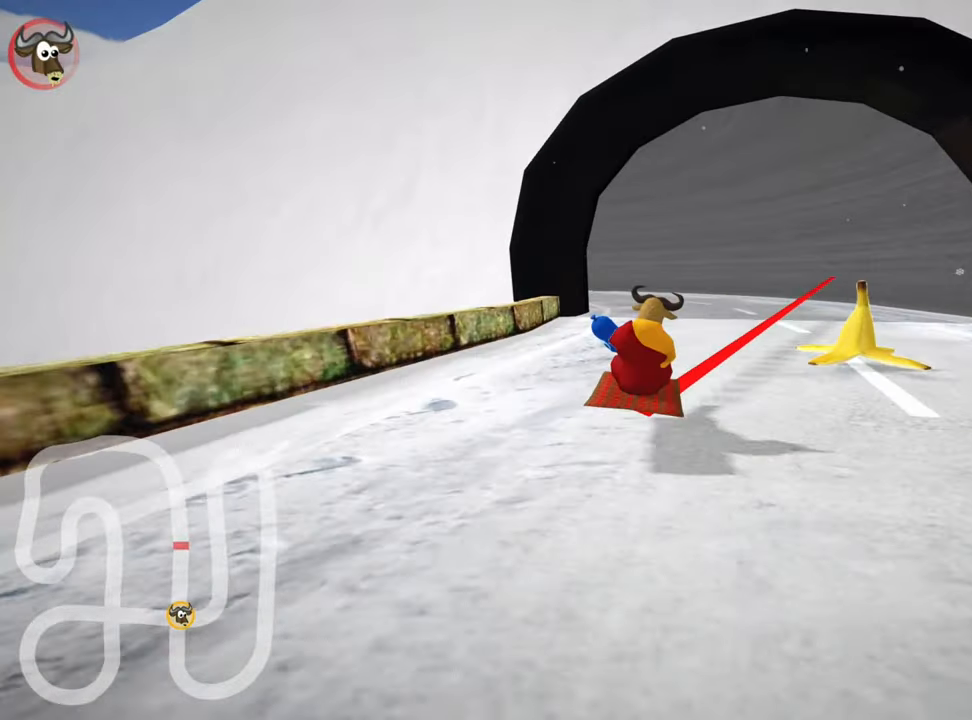
{"keys": ["left", "skid", "up"], "events": [[33, "skid", "down"], [50, "left", "down"]]}
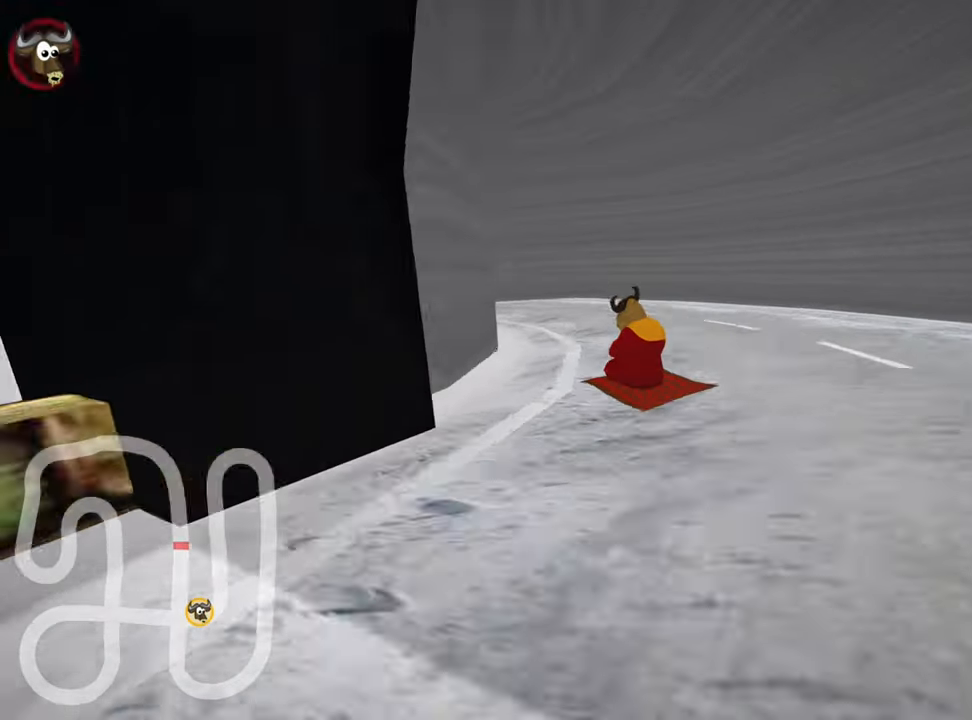
{"keys": ["right", "skid", "up"], "events": [[367, "left", "up"], [417, "right", "down"]]}
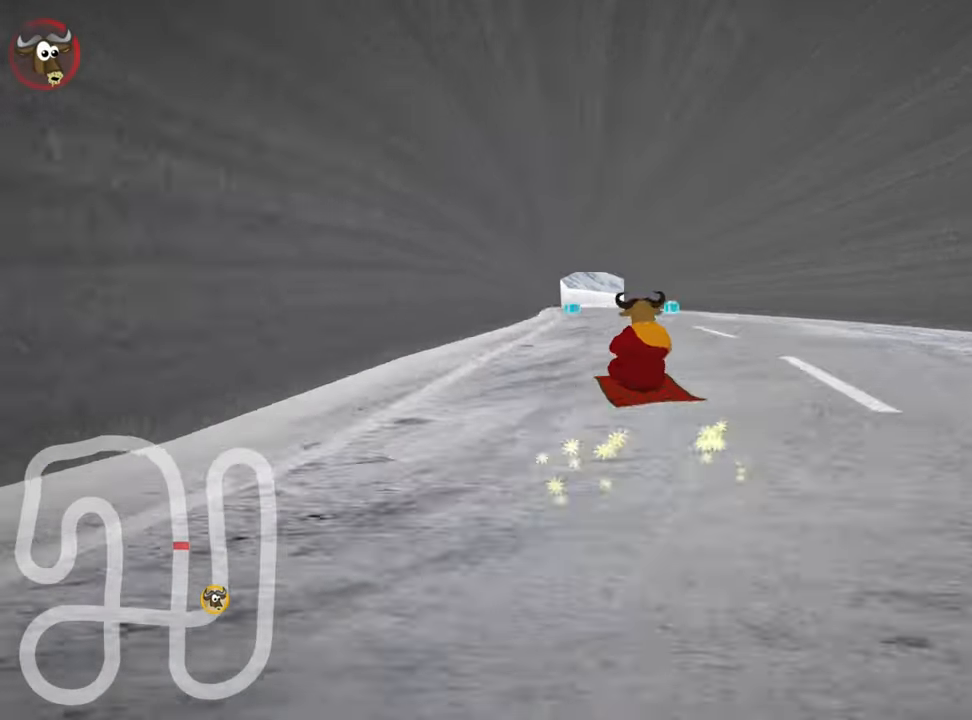
{"keys": ["right", "skid", "up"], "events": [[100, "left", "down"], [117, "right", "up"], [350, "right", "down"], [383, "left", "up"]]}
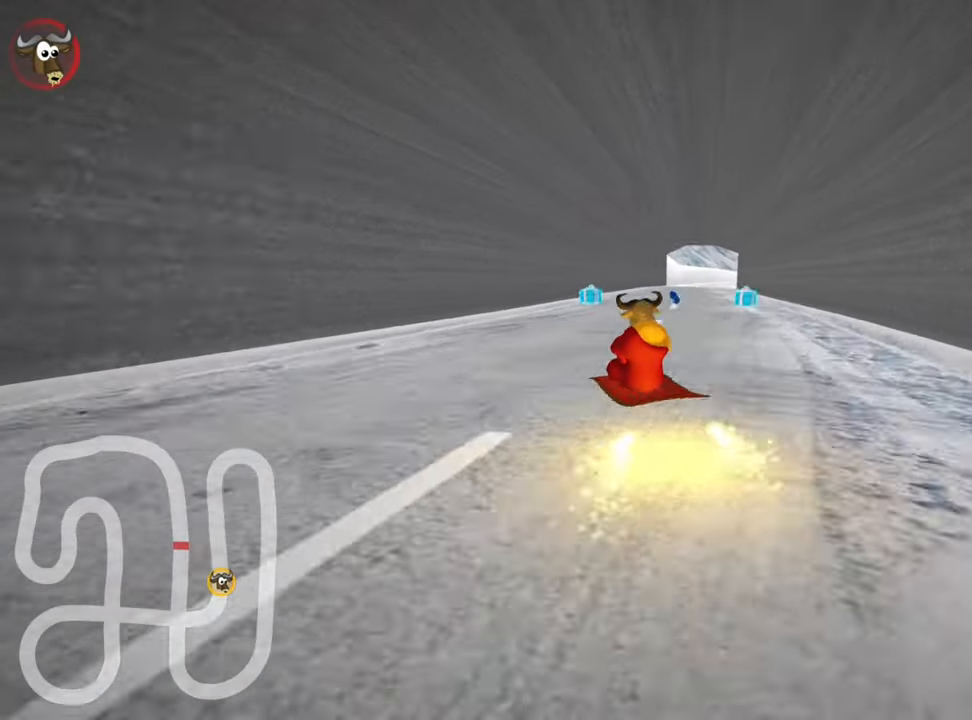
{"keys": ["right", "up"], "events": [[400, "skid", "up"]]}
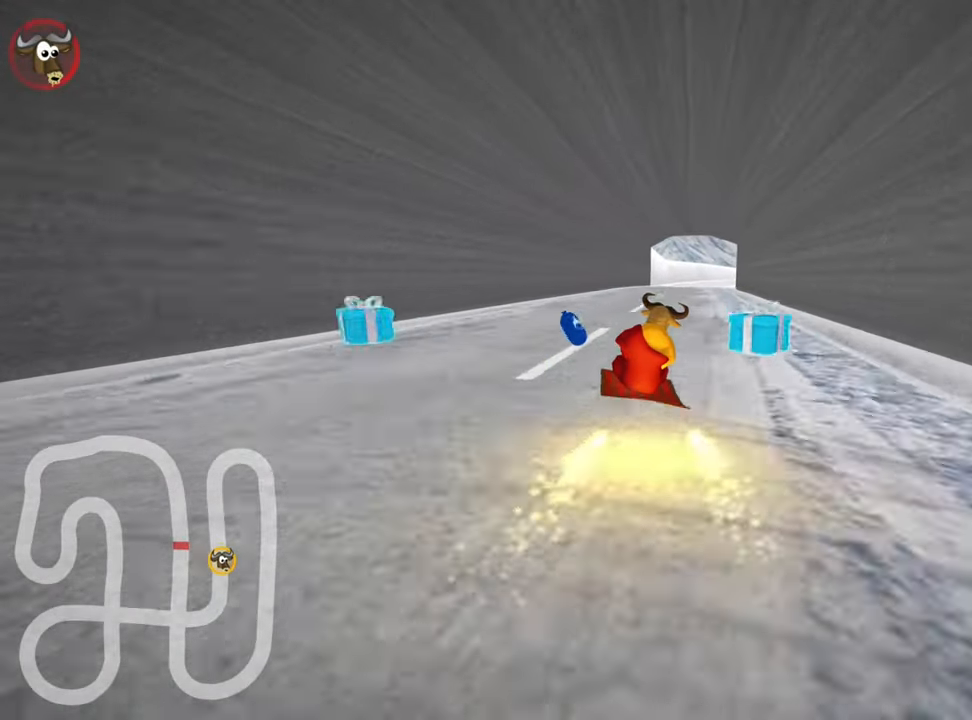
{"keys": ["up"], "events": [[67, "right", "up"], [233, "left", "down"], [383, "left", "up"]]}
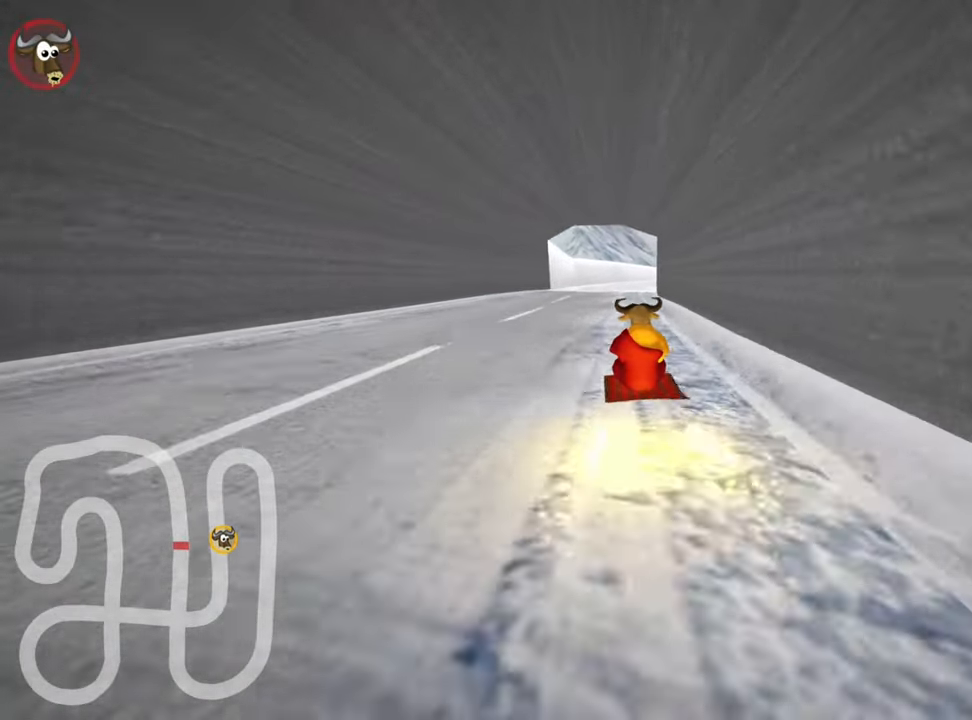
{"keys": ["right", "up"], "events": [[317, "right", "down"]]}
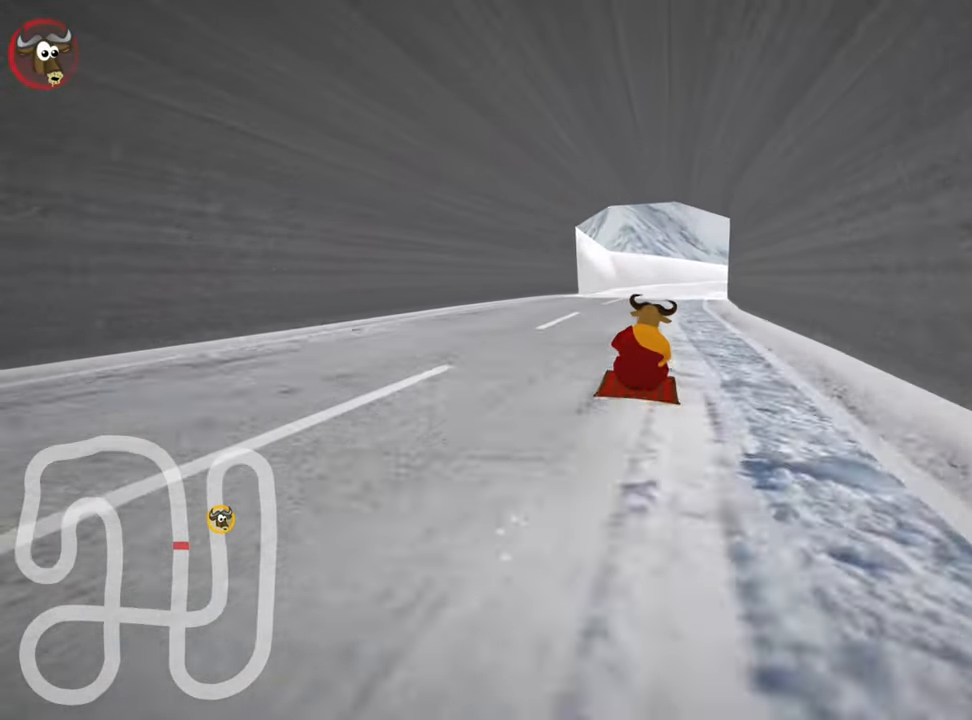
{"keys": ["left", "up"], "events": [[17, "right", "up"], [383, "left", "down"]]}
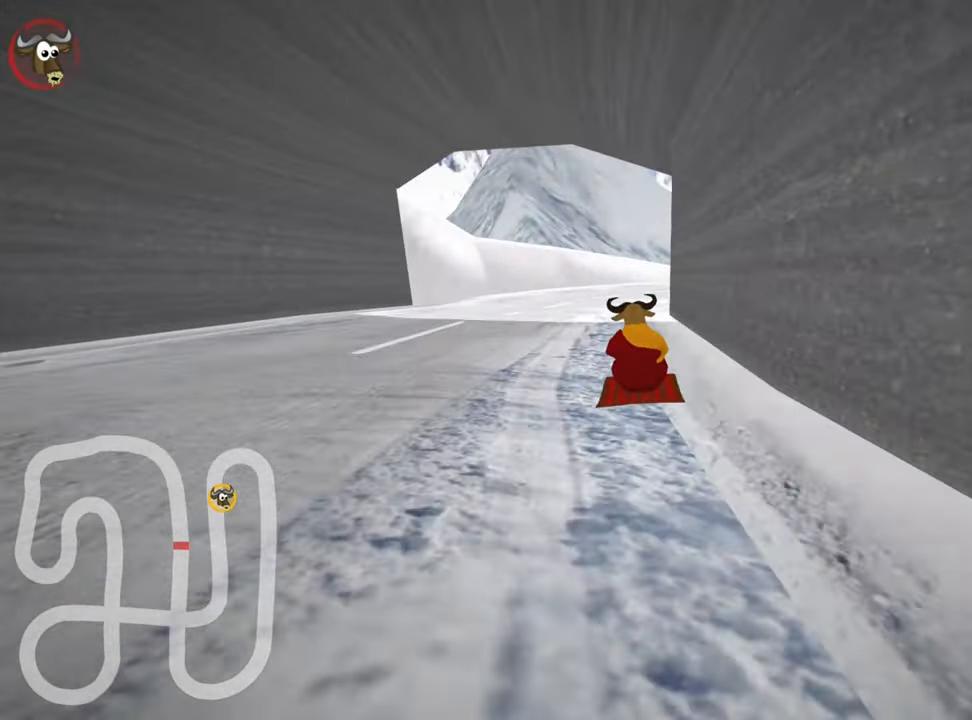
{"keys": ["left", "skid"], "events": [[50, "left", "up"], [67, "up", "up"], [117, "right", "down"], [400, "left", "down"], [417, "right", "up"], [434, "skid", "down"]]}
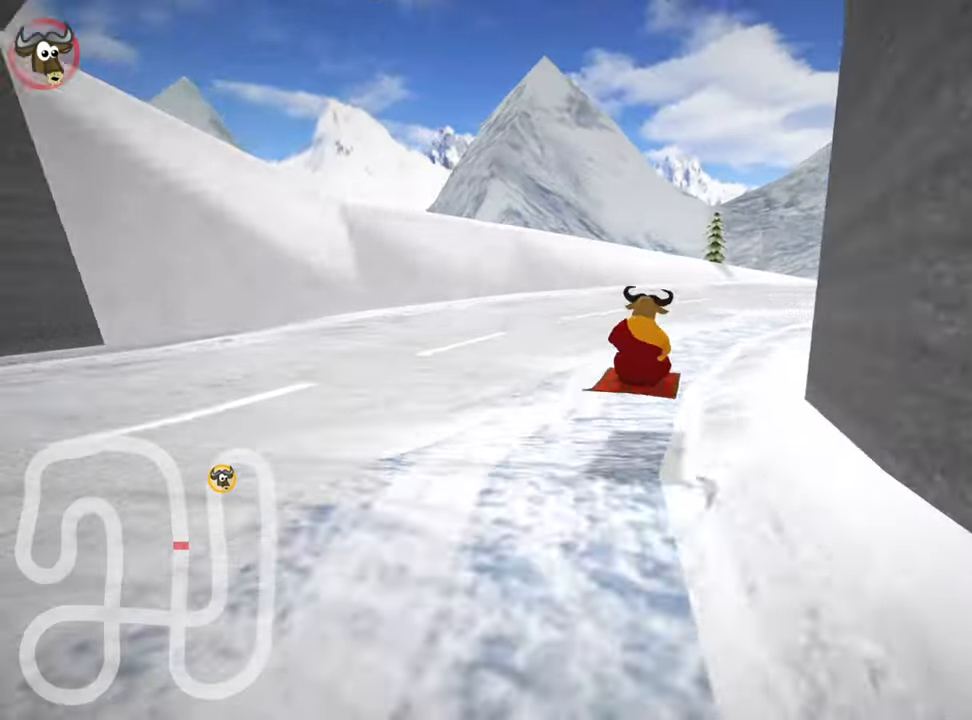
{"keys": ["left", "up"], "events": [[167, "skid", "up"], [334, "skid", "down"], [367, "up", "down"], [484, "skid", "up"]]}
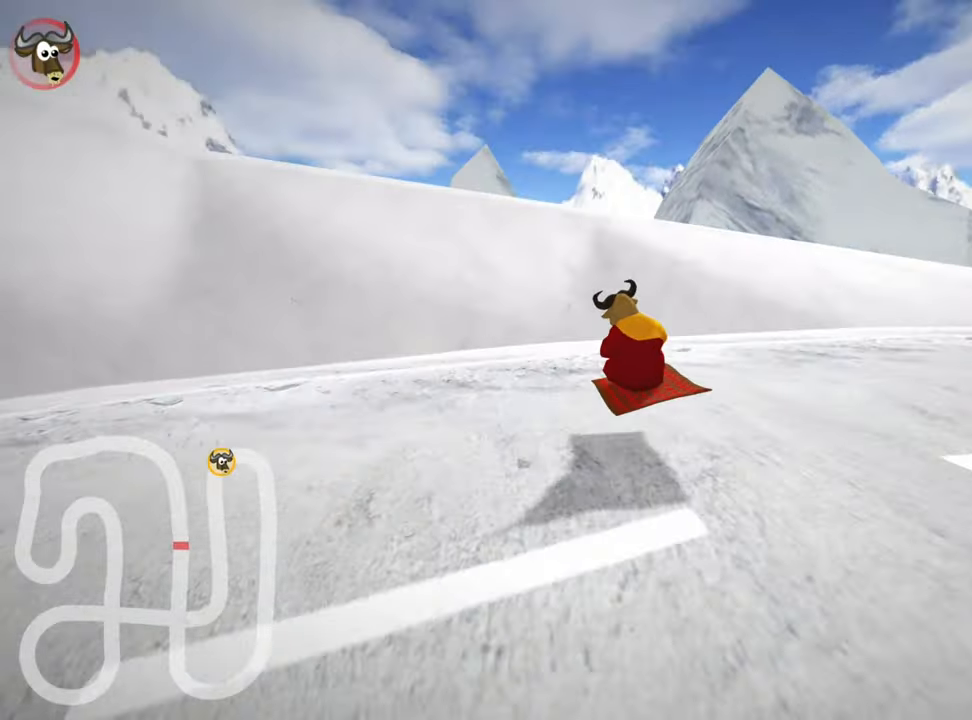
{"keys": ["left", "up"], "events": [[117, "skid", "down"], [317, "skid", "up"]]}
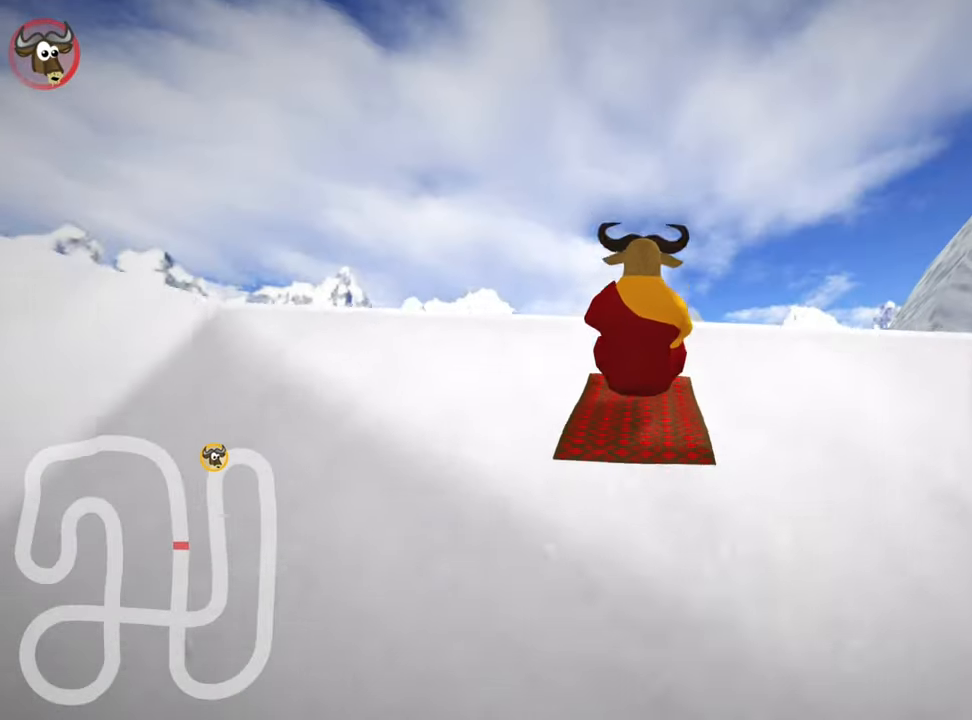
{"keys": ["left", "skid", "up"], "events": [[350, "skid", "down"]]}
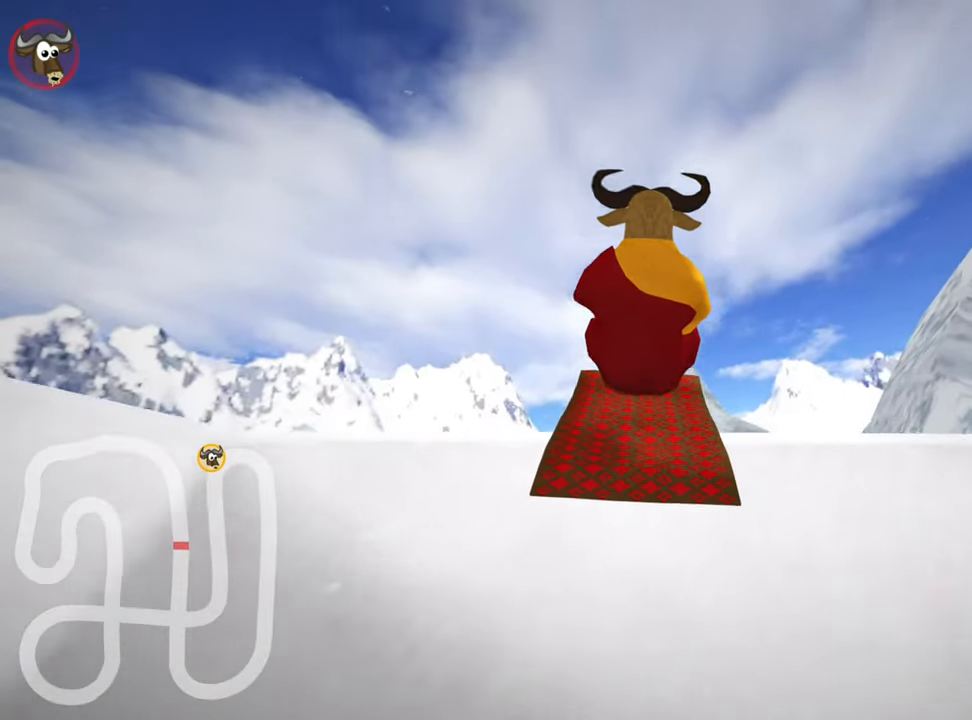
{"keys": ["down"], "events": [[167, "skid", "up"], [350, "left", "up"], [350, "up", "up"], [417, "down", "down"]]}
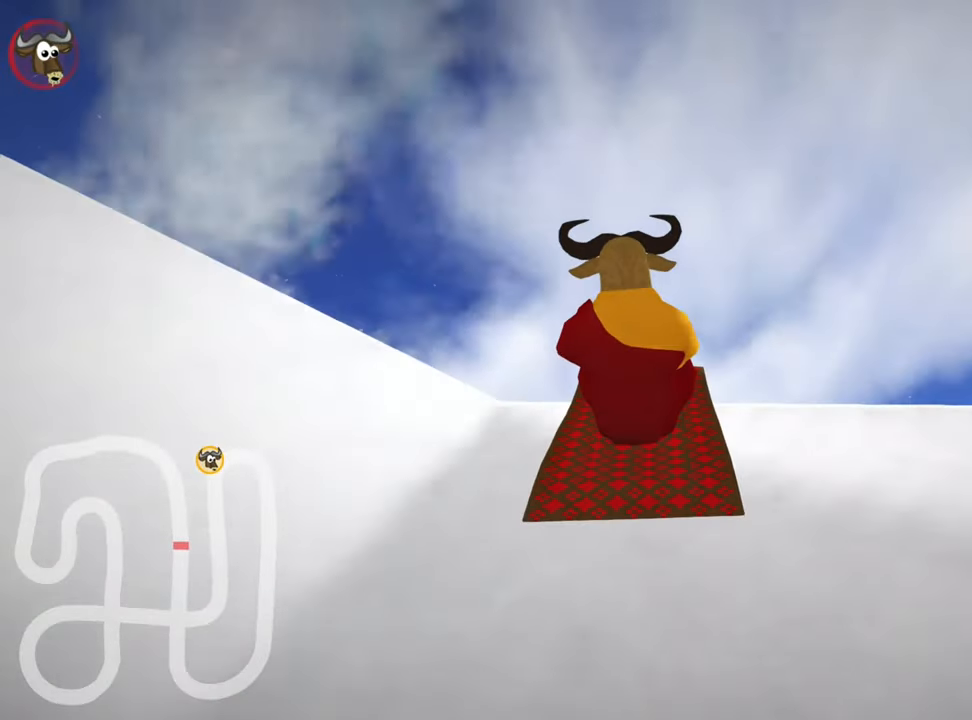
{"keys": ["down"], "events": []}
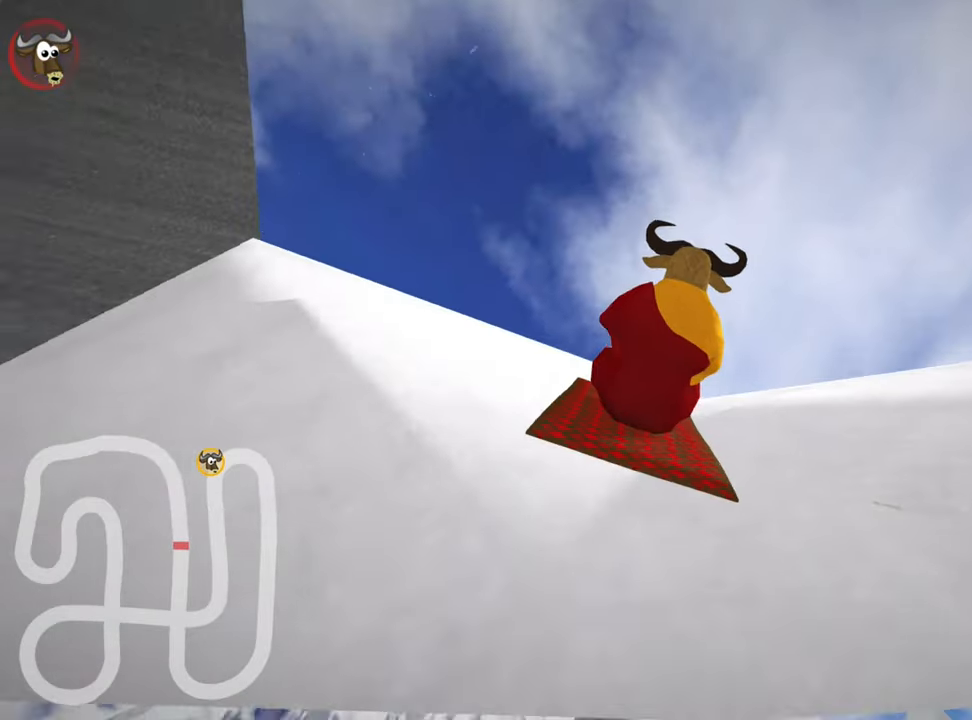
{"keys": ["down"], "events": []}
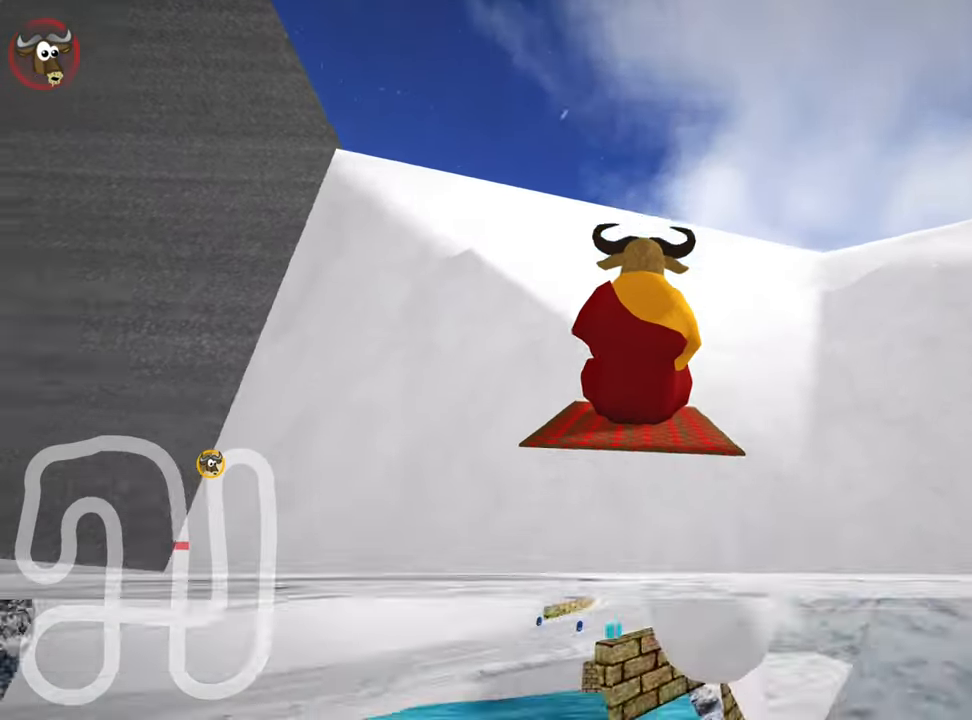
{"keys": ["down"], "events": [[34, "right", "down"], [134, "right", "up"]]}
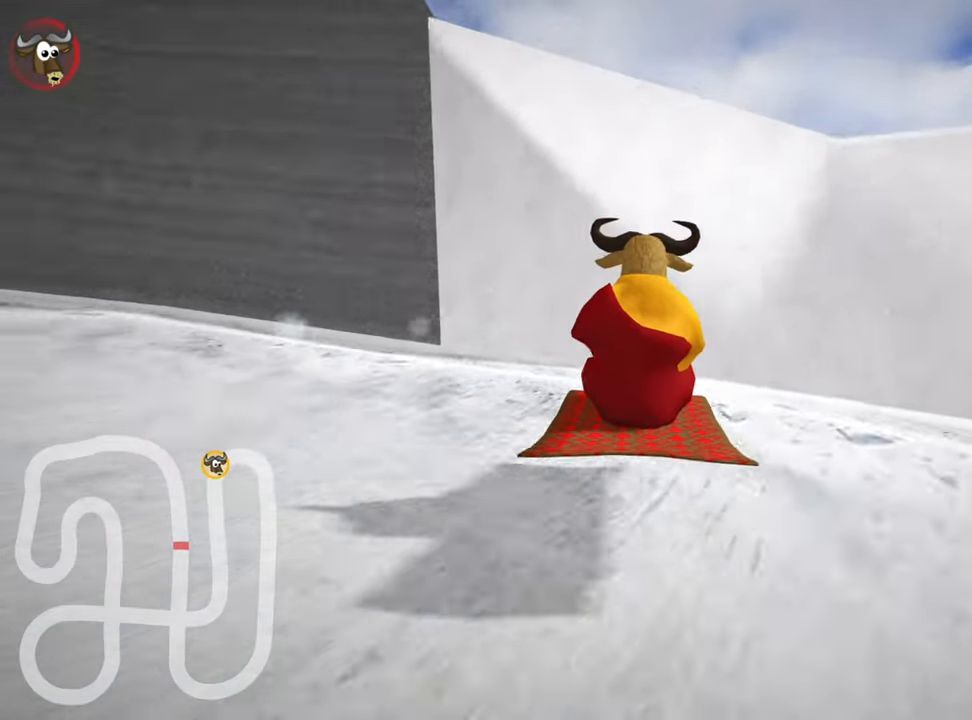
{"keys": ["down"], "events": [[34, "right", "down"], [167, "right", "up"]]}
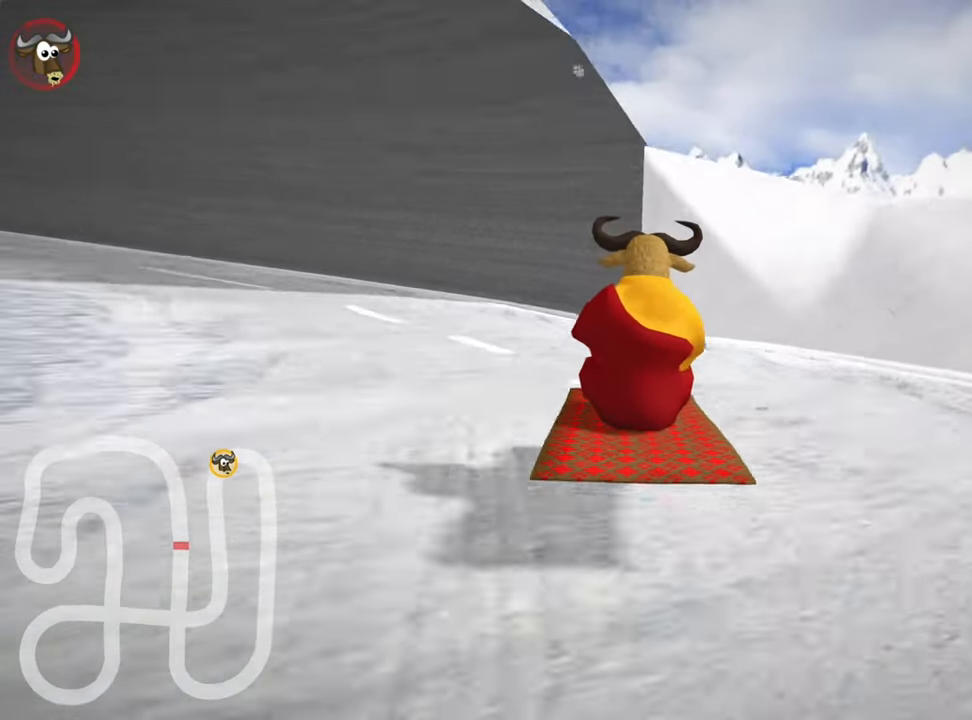
{"keys": ["down"], "events": []}
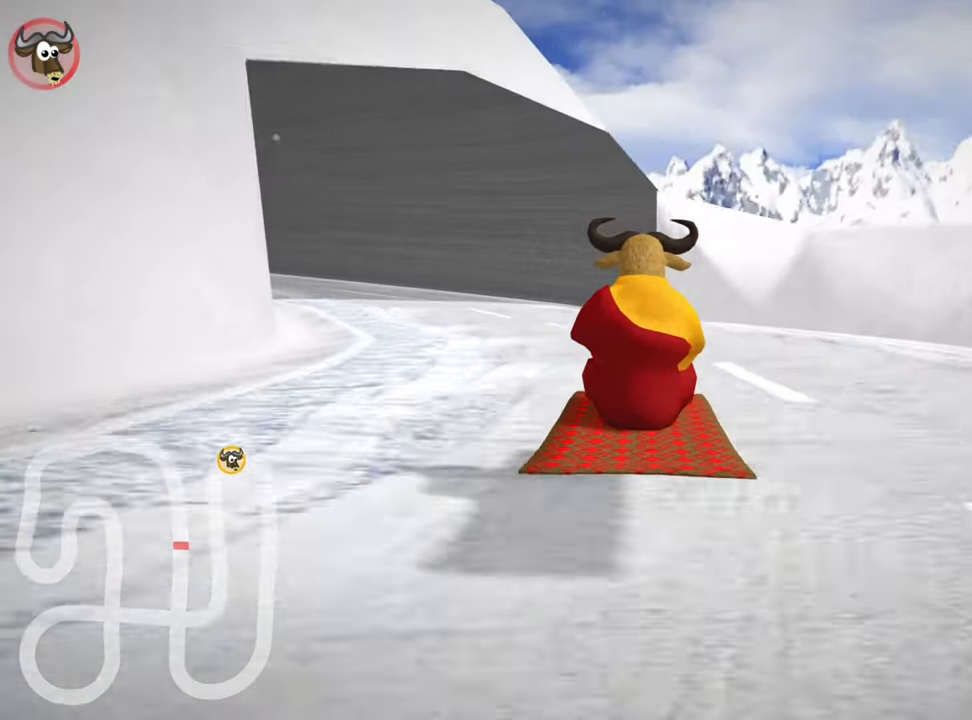
{"keys": ["down"], "events": [[184, "left", "down"], [416, "left", "up"]]}
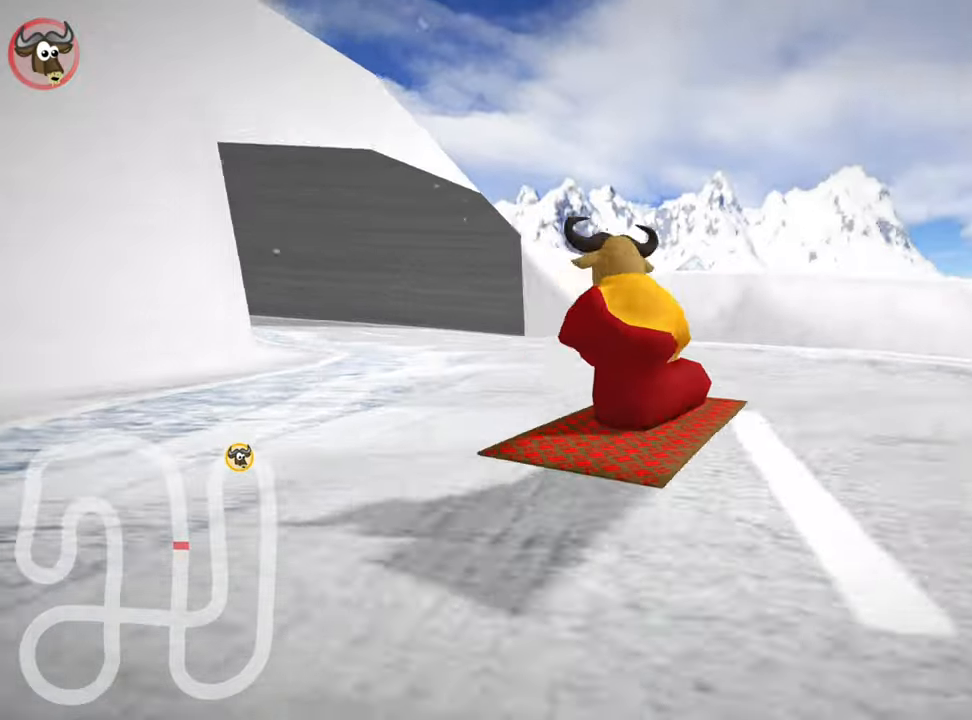
{"keys": ["up"], "events": [[350, "down", "up"], [433, "up", "down"]]}